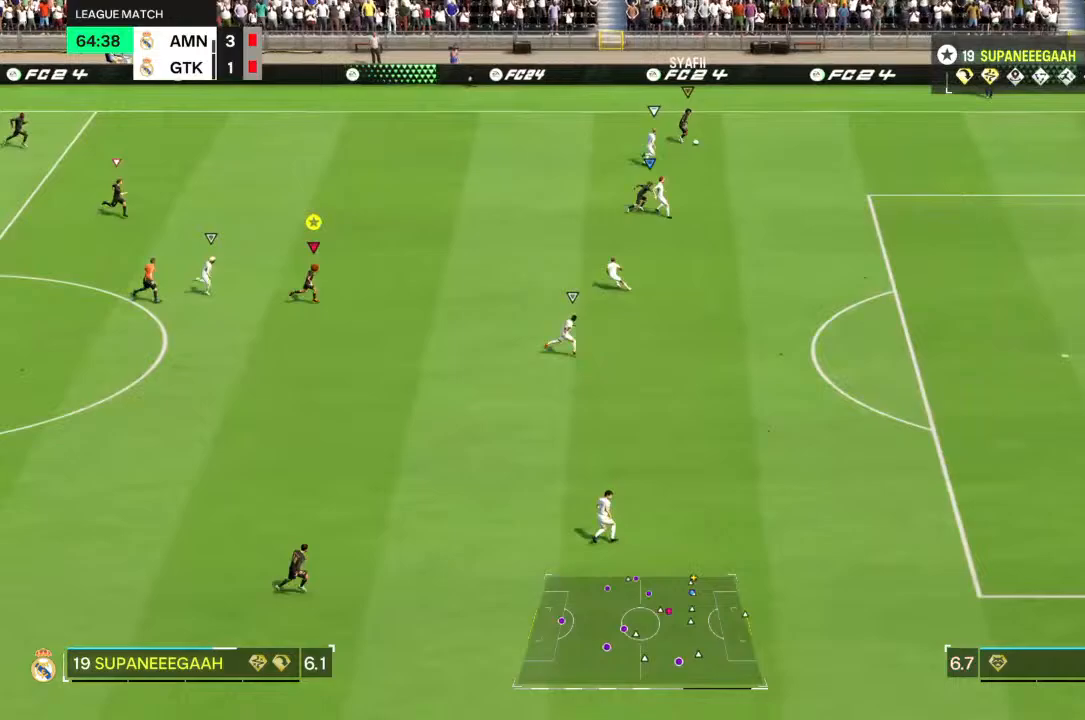
Gameplay with a controller (PlayStation layout); each line is a JSON object with the inputs held at the frame after it (dt_ms = milliseconds from this image to that frame). "events" lists button and stick changes between this image and that frame as [ms after this image, input, new state], when the widget could be followed in between. Not read: L3 R3.
{"dt_ms": 500, "buttons": ["R2"], "left_stick": "right", "right_stick": "center", "events": []}
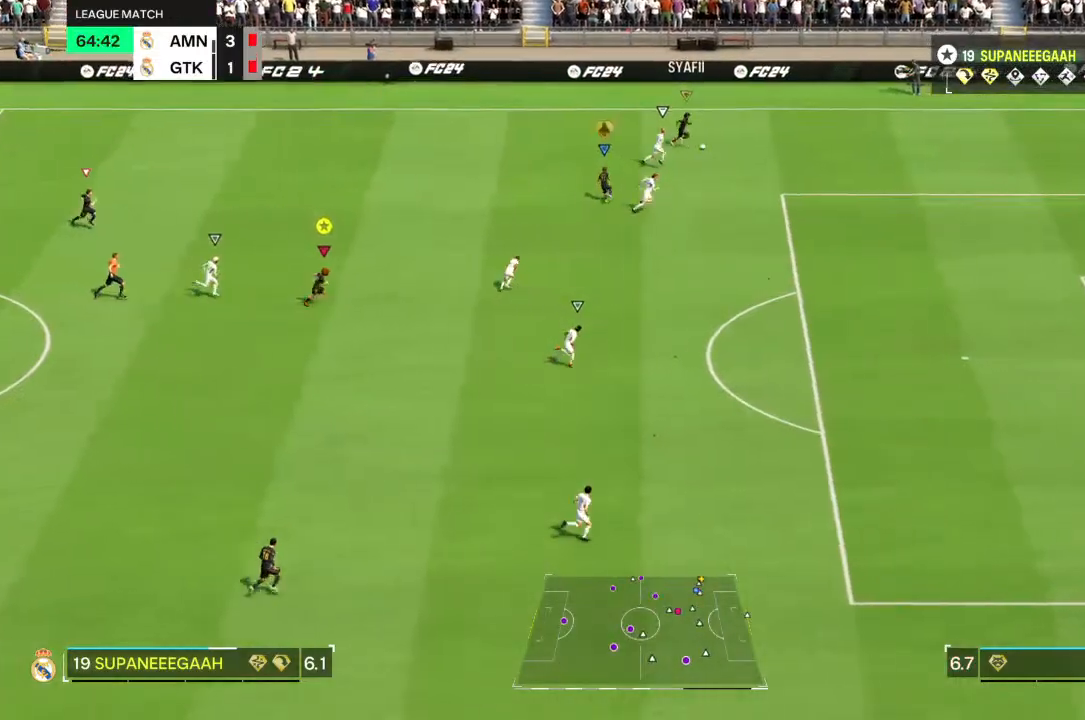
{"dt_ms": 500, "buttons": ["R2"], "left_stick": "right", "right_stick": "center", "events": []}
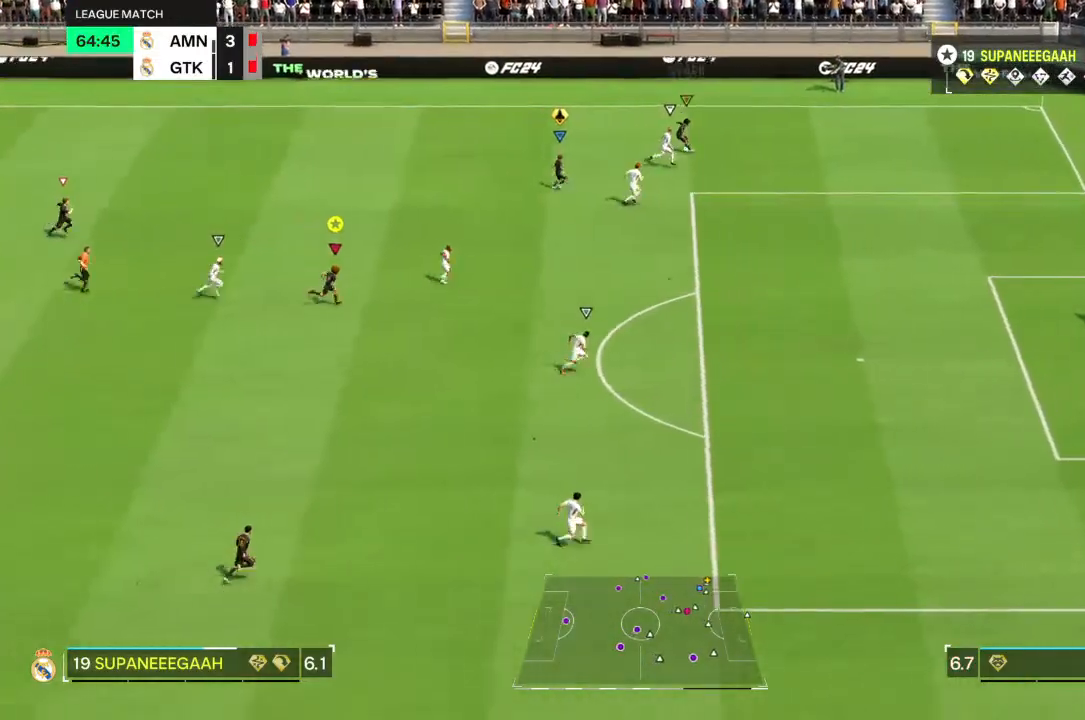
{"dt_ms": 500, "buttons": [], "left_stick": "right", "right_stick": "center", "events": [[433, "R2", "up"]]}
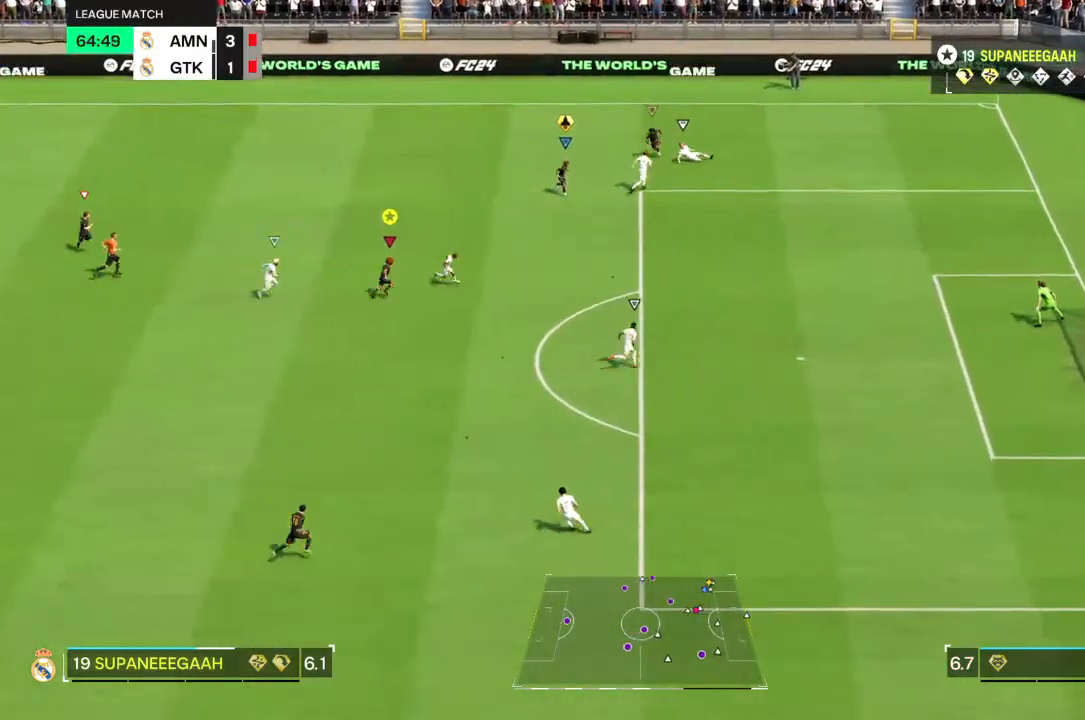
{"dt_ms": 500, "buttons": ["L2"], "left_stick": "down-left", "right_stick": "center", "events": [[50, "right_stick", "down-left"], [100, "left_stick", "center"], [117, "right_stick", "center"], [183, "L2", "down"], [400, "left_stick", "down-left"]]}
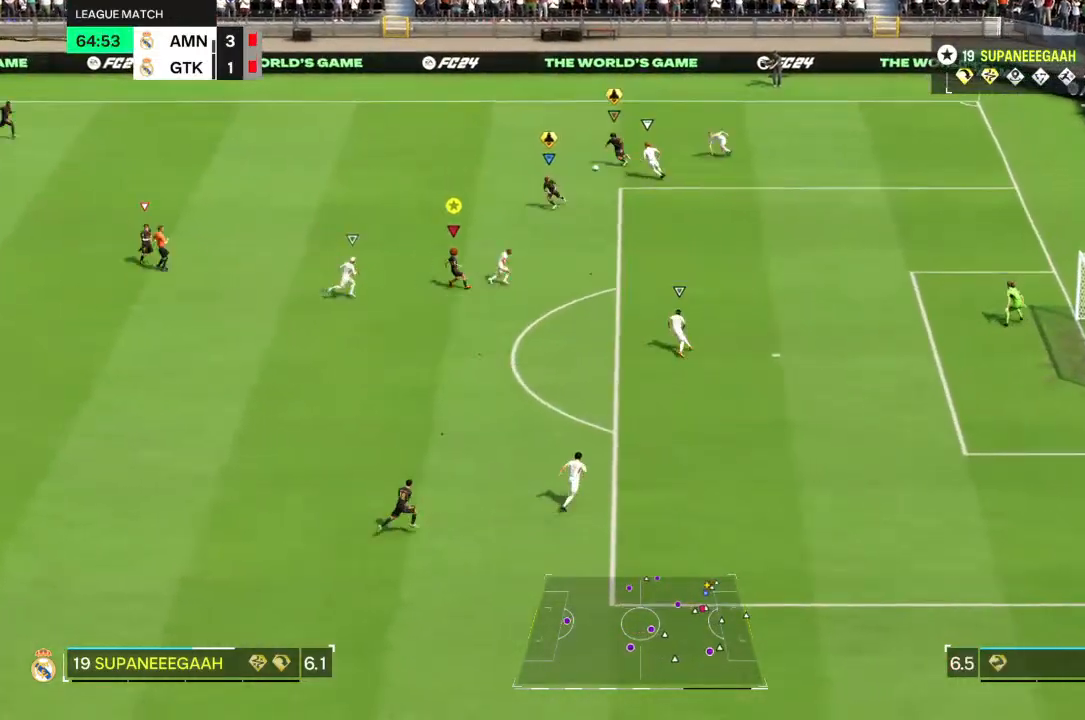
{"dt_ms": 500, "buttons": ["L2"], "left_stick": "left", "right_stick": "center", "events": [[267, "left_stick", "left"]]}
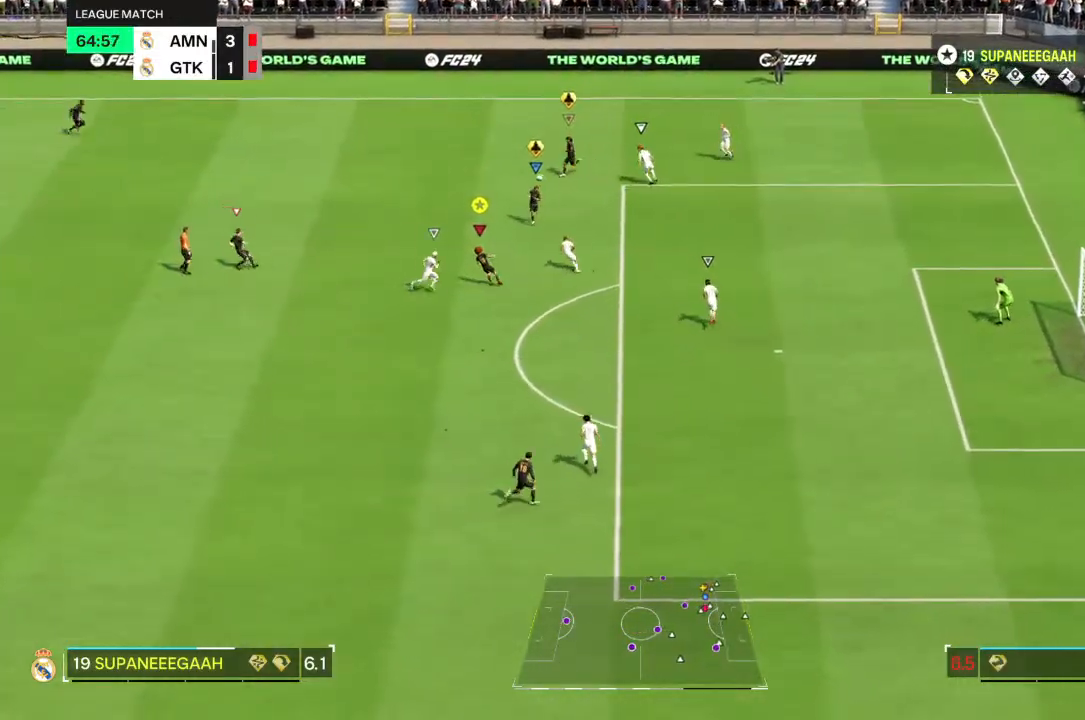
{"dt_ms": 500, "buttons": ["L2", "R2"], "left_stick": "down-left", "right_stick": "center", "events": [[33, "R2", "down"], [317, "right_stick", "down-left"], [417, "right_stick", "center"], [433, "left_stick", "down-left"]]}
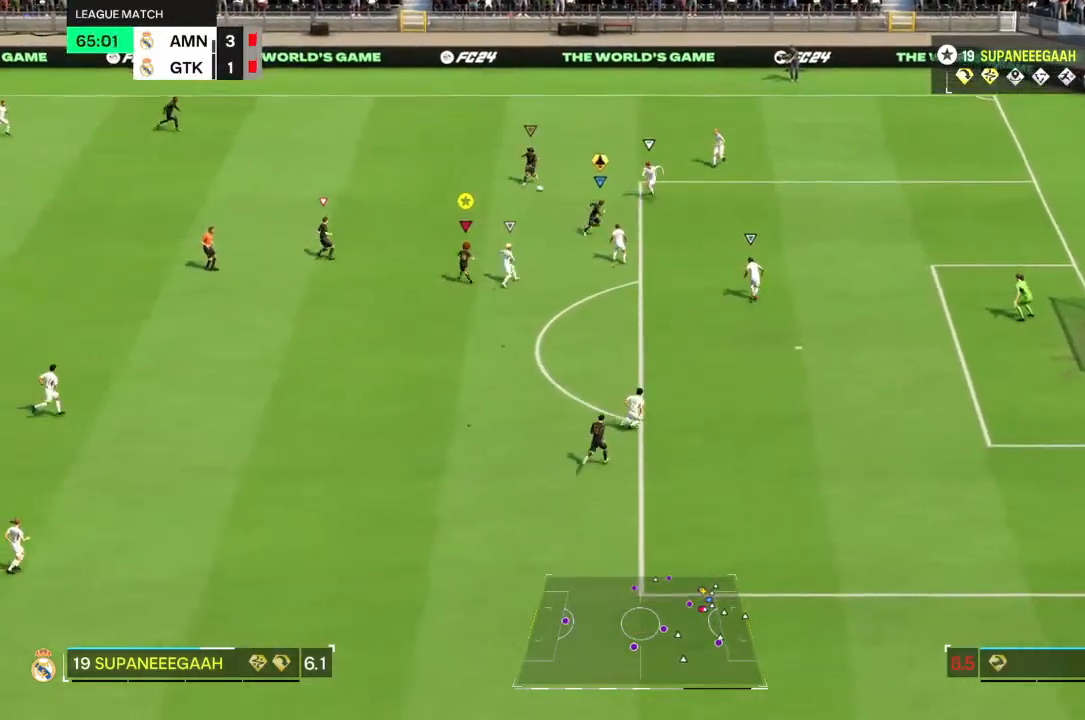
{"dt_ms": 500, "buttons": ["L2"], "left_stick": "down-right", "right_stick": "center", "events": [[233, "left_stick", "down"], [250, "R2", "up"], [433, "left_stick", "down-right"]]}
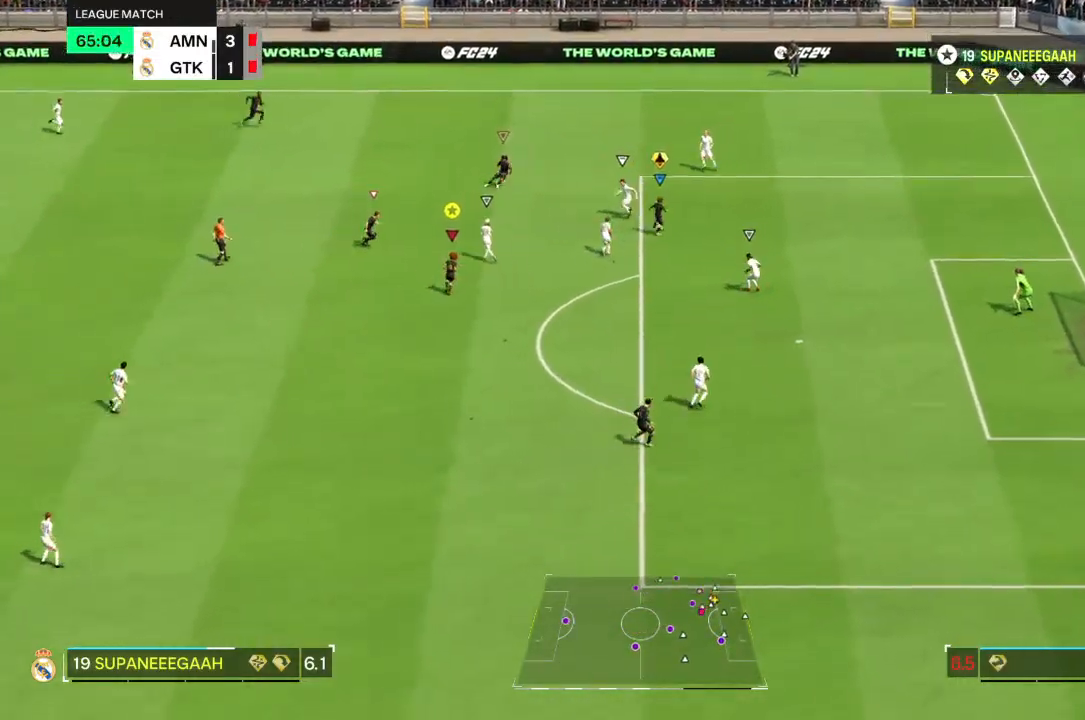
{"dt_ms": 500, "buttons": [], "left_stick": "down-right", "right_stick": "center", "events": [[150, "L2", "up"], [200, "R2", "down"], [233, "left_stick", "right"], [267, "R2", "up"], [433, "left_stick", "down-right"]]}
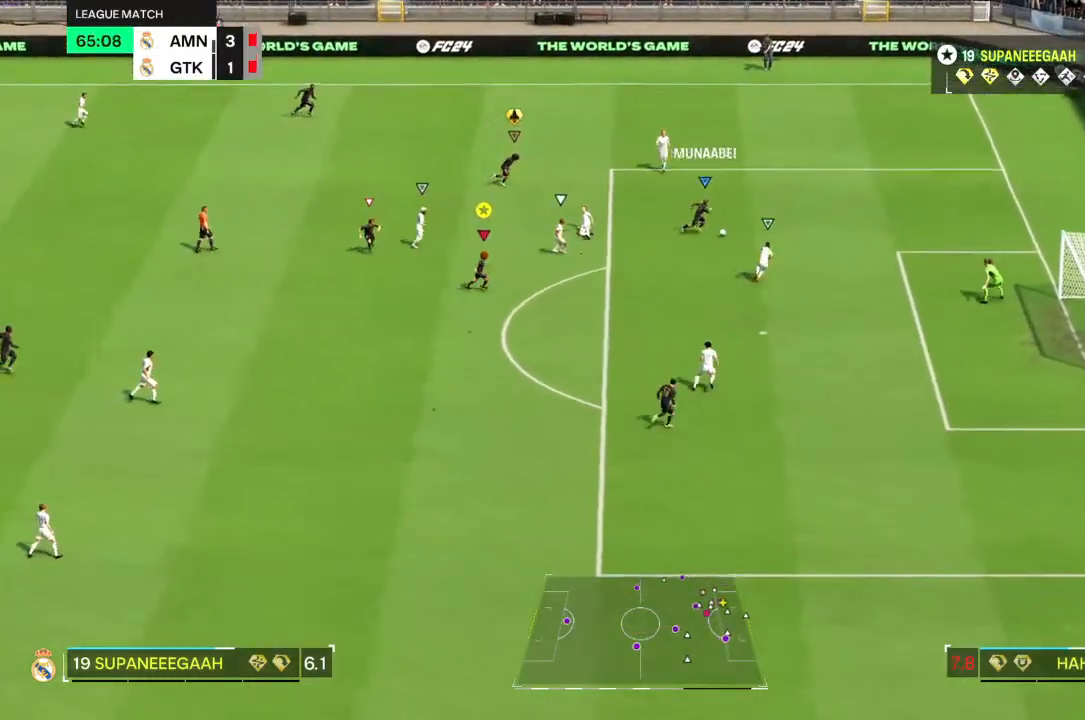
{"dt_ms": 500, "buttons": ["R2"], "left_stick": "down-right", "right_stick": "center", "events": [[133, "R2", "down"], [150, "left_stick", "right"], [250, "left_stick", "down-right"]]}
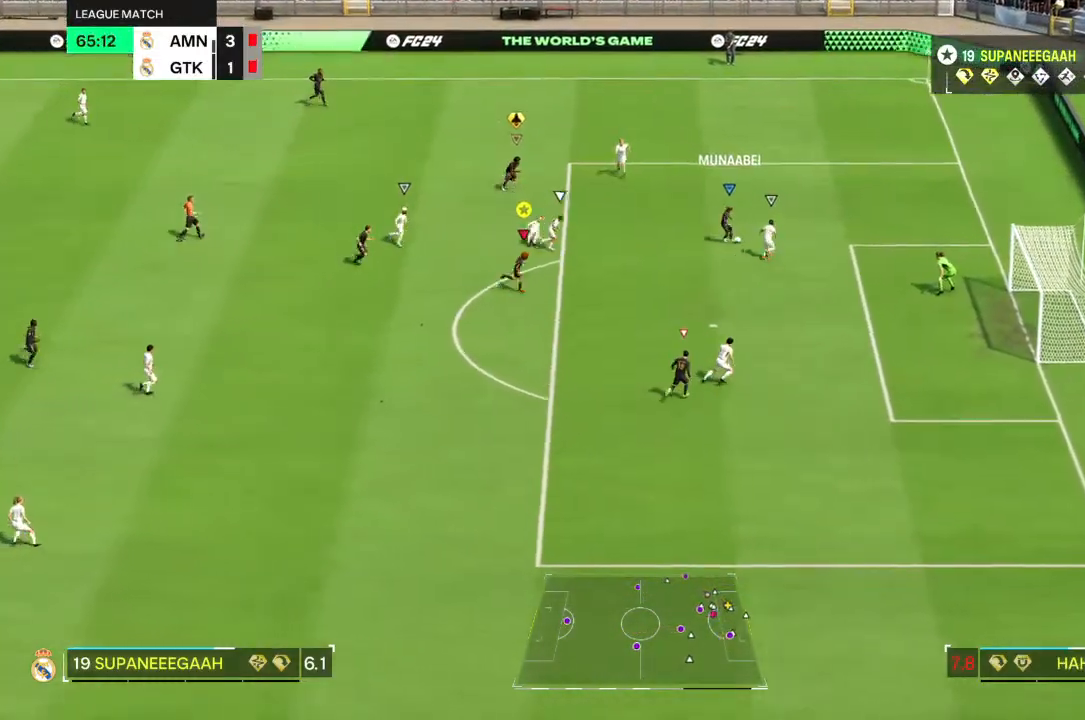
{"dt_ms": 500, "buttons": [], "left_stick": "down-right", "right_stick": "center", "events": [[33, "left_stick", "right"], [450, "R2", "up"], [500, "left_stick", "down-right"]]}
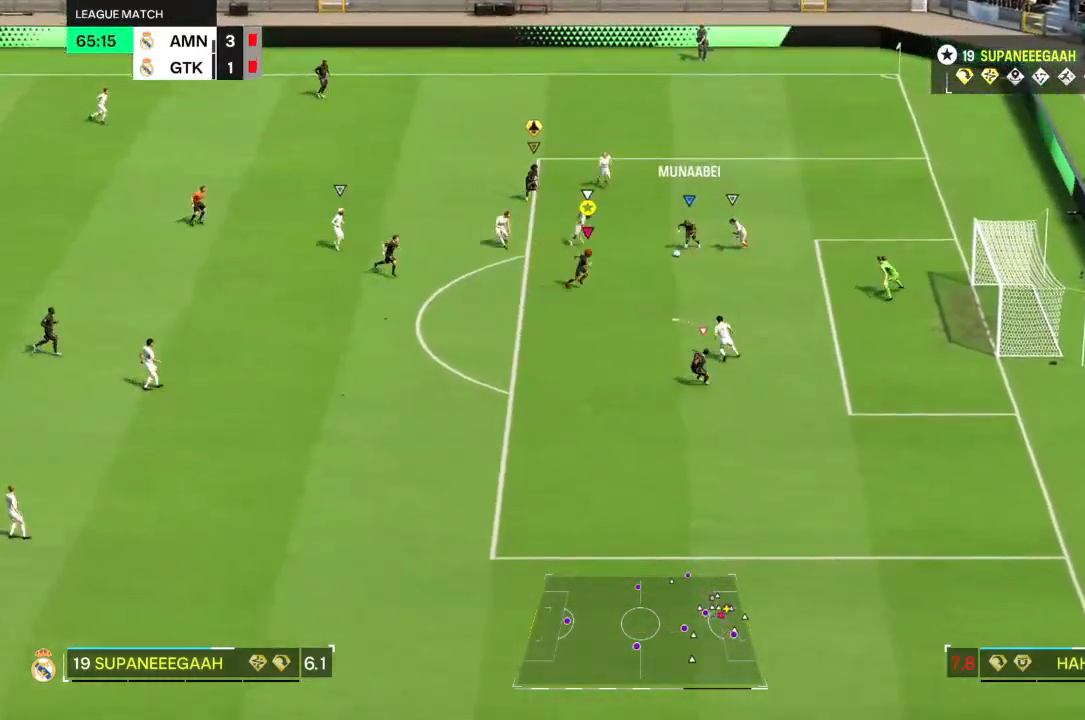
{"dt_ms": 500, "buttons": [], "left_stick": "down-right", "right_stick": "center", "events": []}
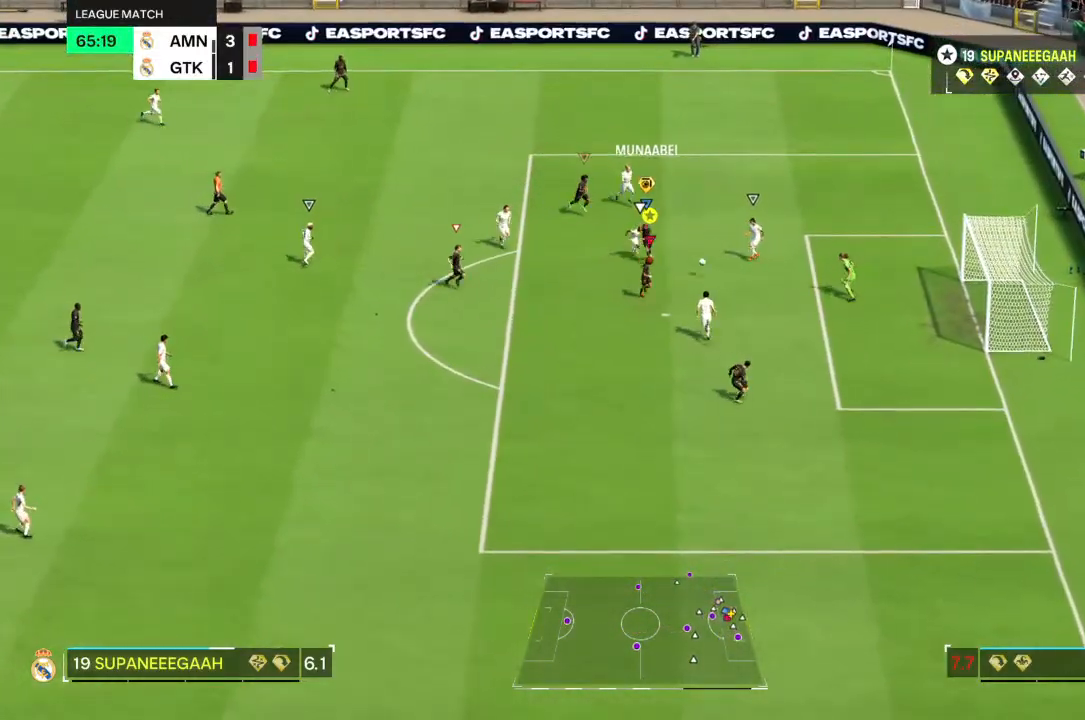
{"dt_ms": 500, "buttons": [], "left_stick": "down-right", "right_stick": "center", "events": [[400, "left_stick", "right"], [500, "left_stick", "down-right"]]}
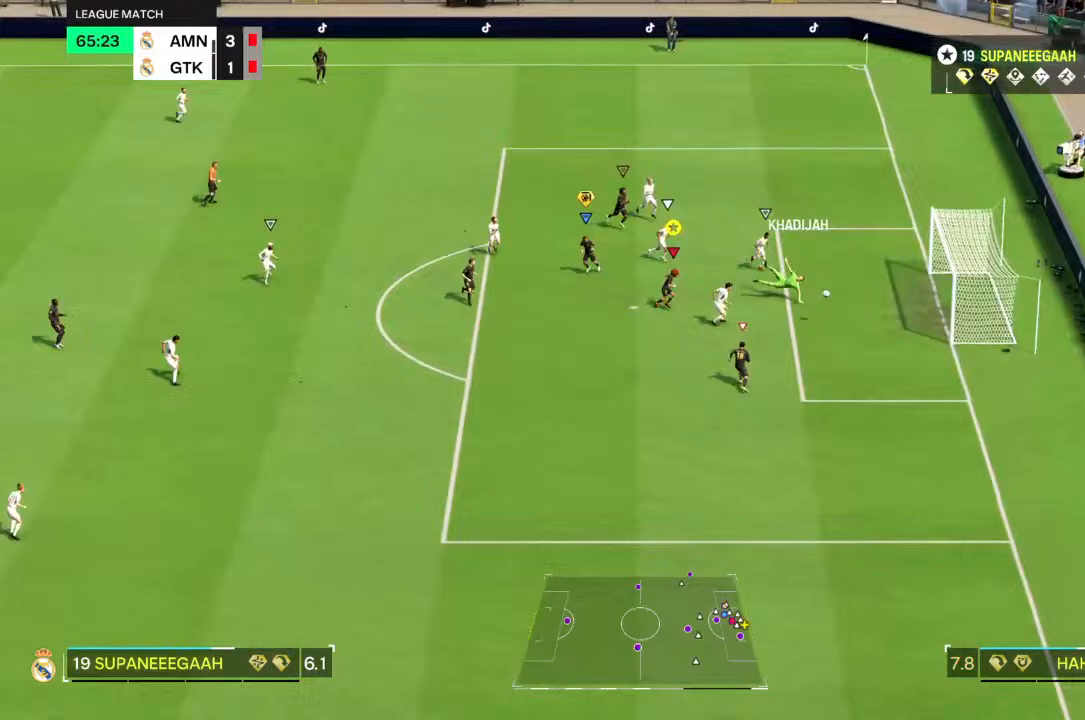
{"dt_ms": 500, "buttons": ["R2"], "left_stick": "down-right", "right_stick": "center", "events": [[333, "R2", "down"], [350, "left_stick", "right"], [483, "left_stick", "down-right"]]}
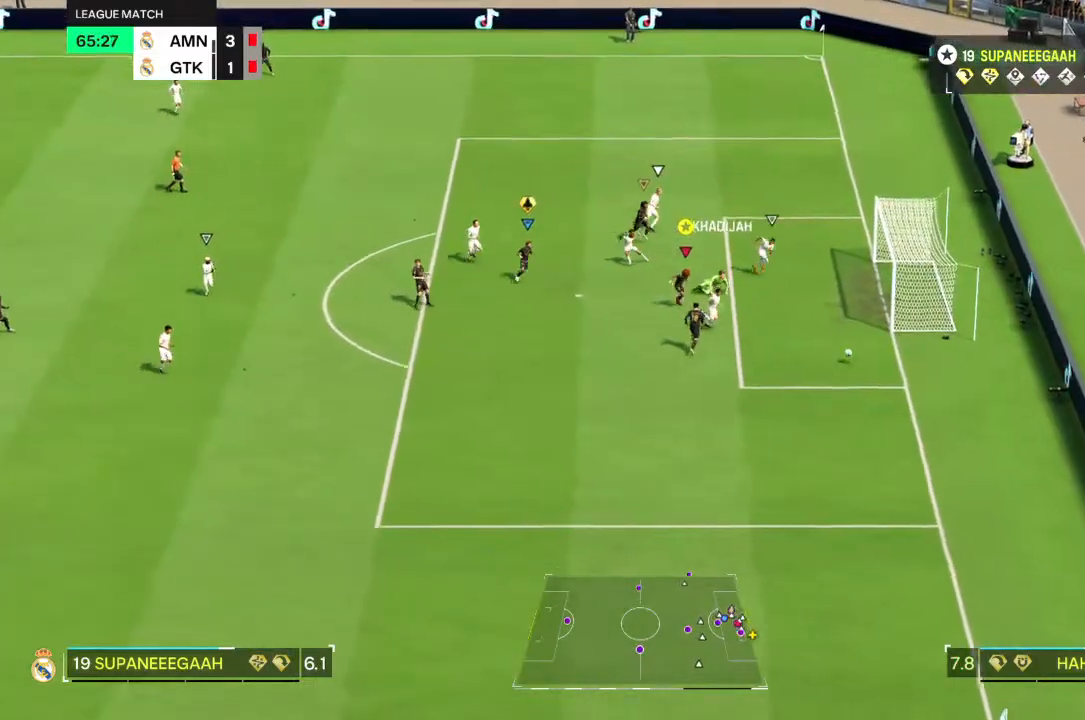
{"dt_ms": 500, "buttons": [], "left_stick": "down", "right_stick": "center"}
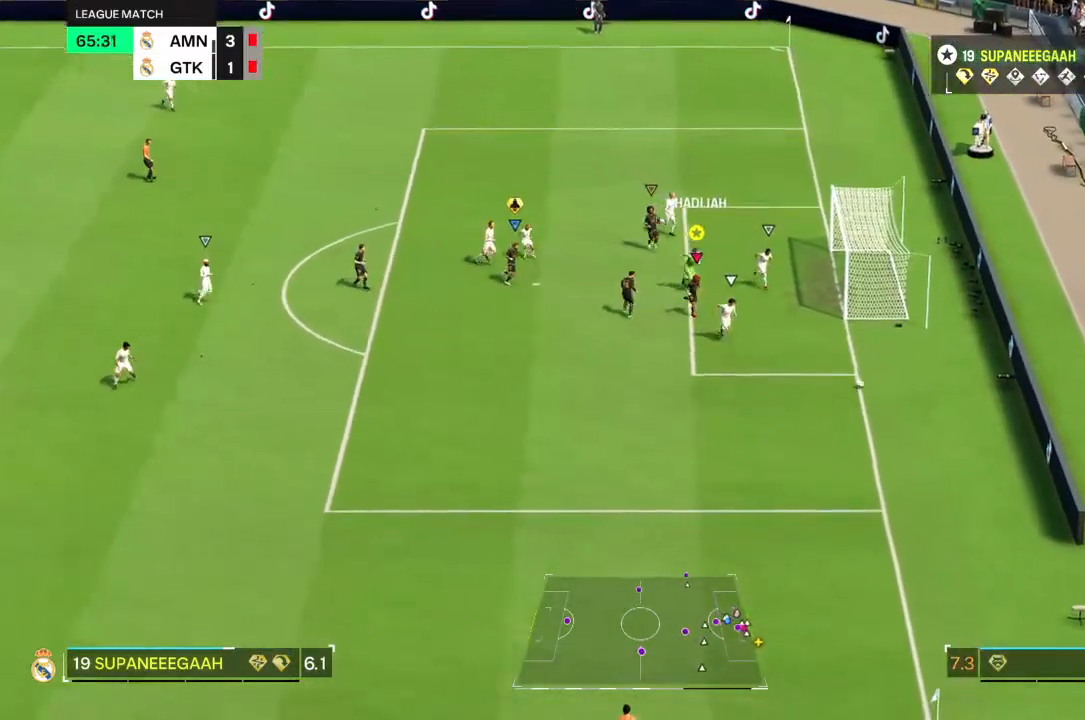
{"dt_ms": 500, "buttons": [], "left_stick": "down-left", "right_stick": "center", "events": [[367, "left_stick", "down-left"]]}
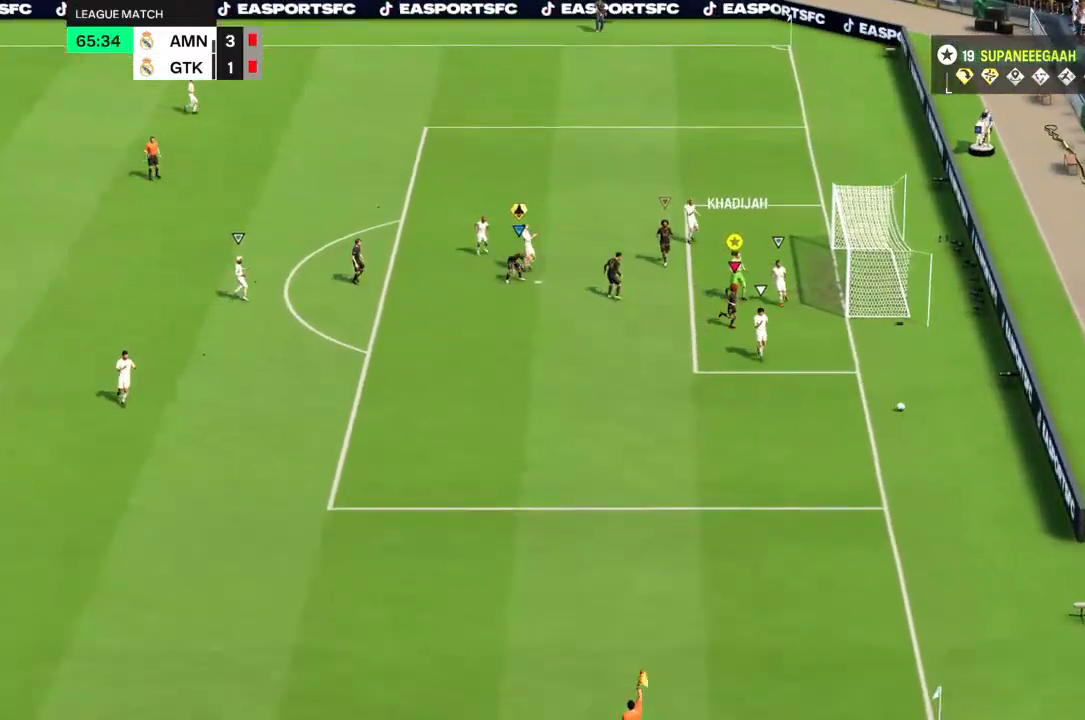
{"dt_ms": 500, "buttons": [], "left_stick": "center", "right_stick": "center", "events": [[33, "left_stick", "down"], [433, "left_stick", "center"]]}
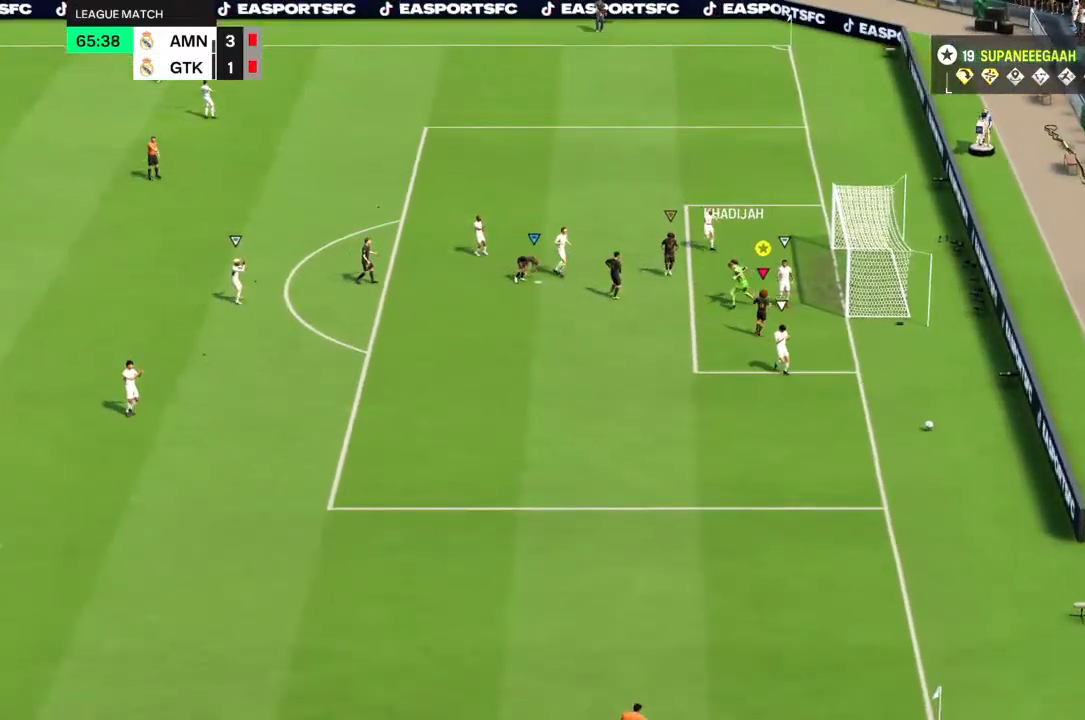
{"dt_ms": 500, "buttons": [], "left_stick": "center", "right_stick": "center", "events": []}
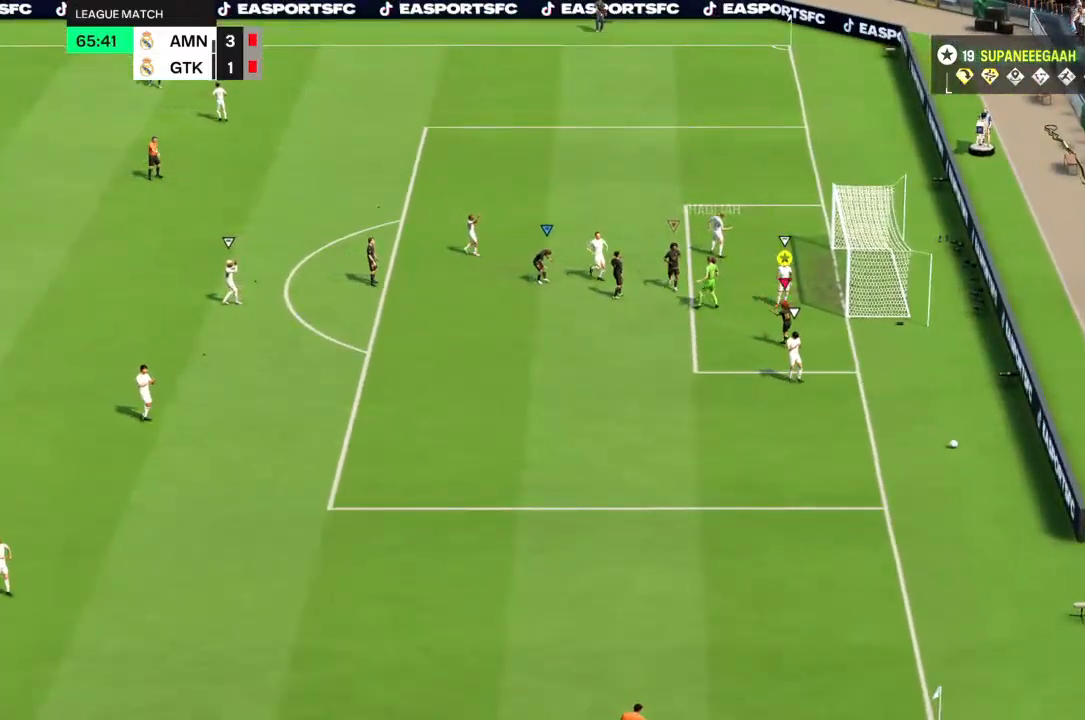
{"dt_ms": 500, "buttons": [], "left_stick": "center", "right_stick": "center", "events": []}
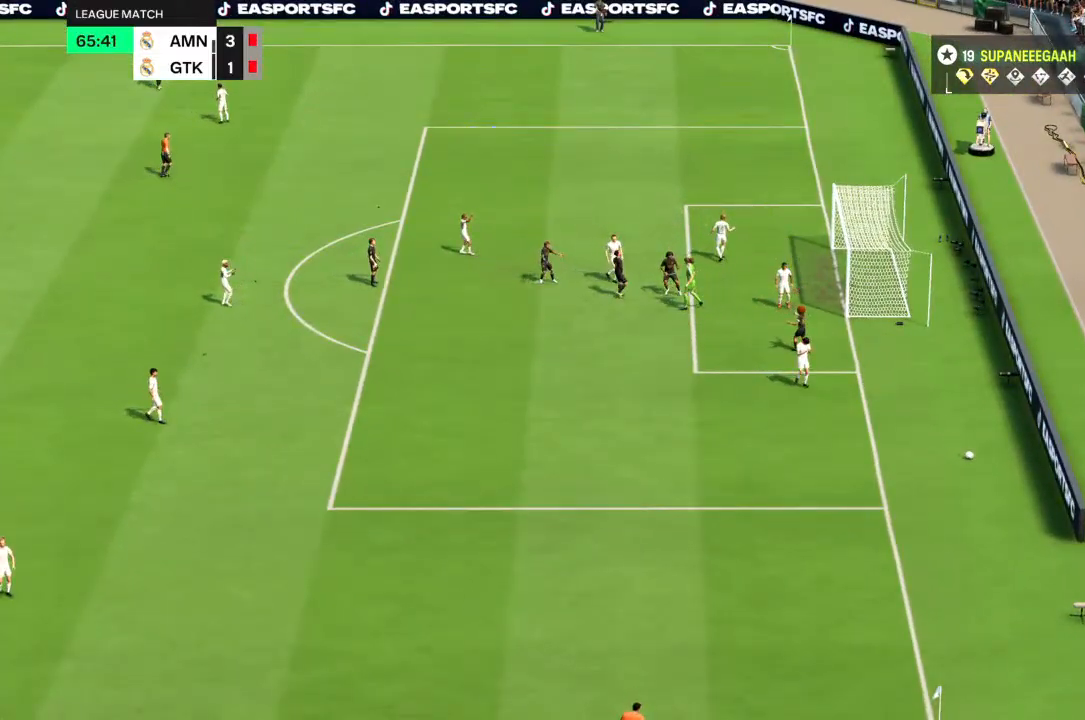
{"dt_ms": 500, "buttons": [], "left_stick": "center", "right_stick": "center", "events": []}
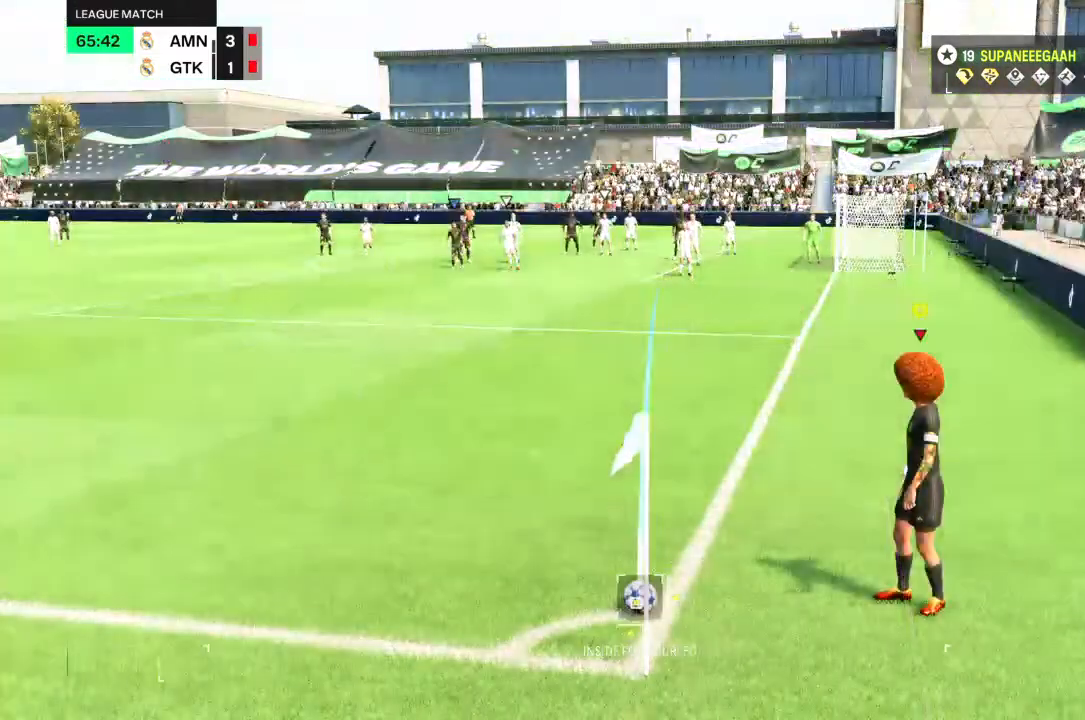
{"dt_ms": 500, "buttons": ["SQUARE"], "left_stick": "left", "right_stick": "center", "events": [[383, "SQUARE", "down"], [383, "left_stick", "left"]]}
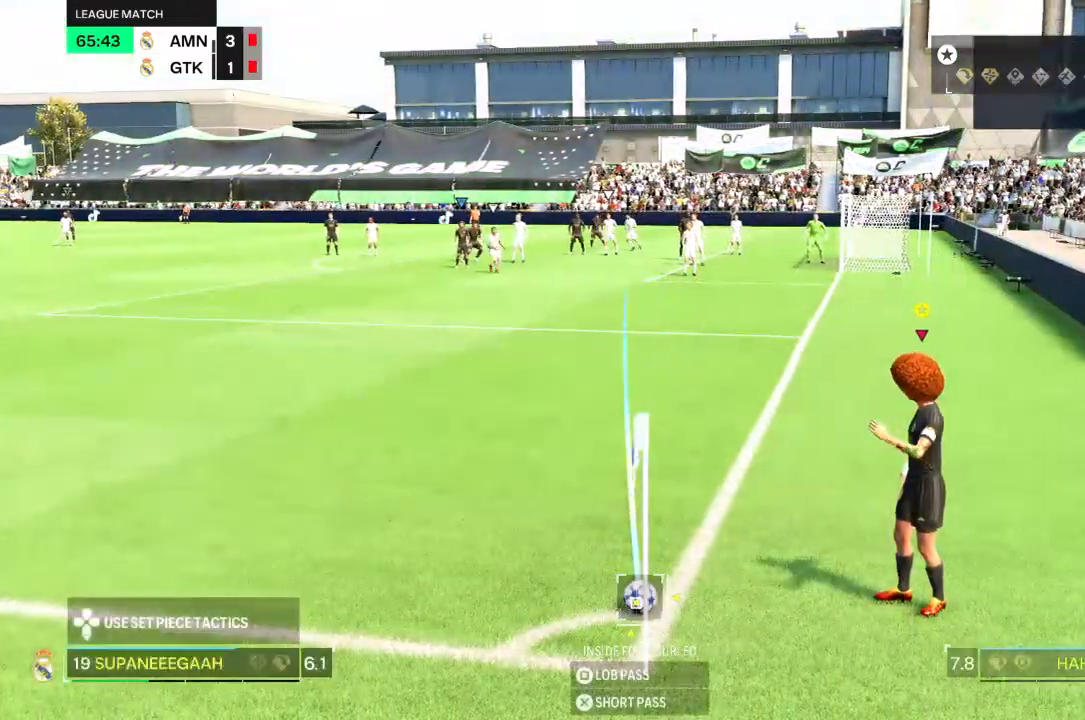
{"dt_ms": 1000, "buttons": [], "left_stick": "center", "right_stick": "center"}
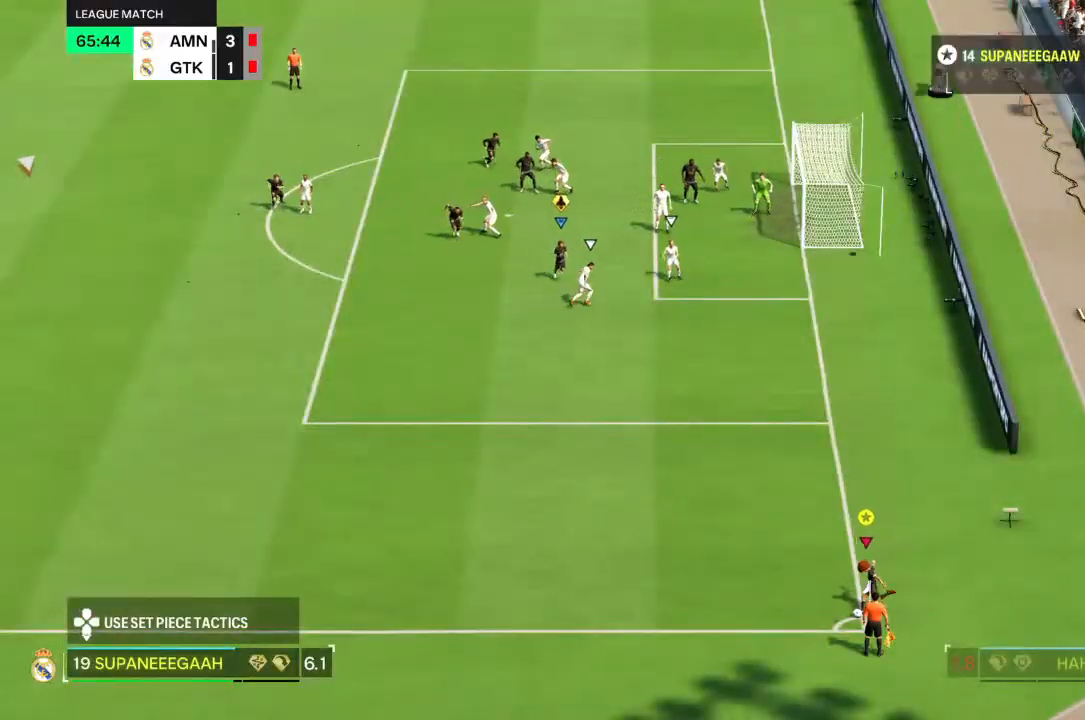
{"dt_ms": 1000, "buttons": [], "left_stick": "up-left", "right_stick": "center"}
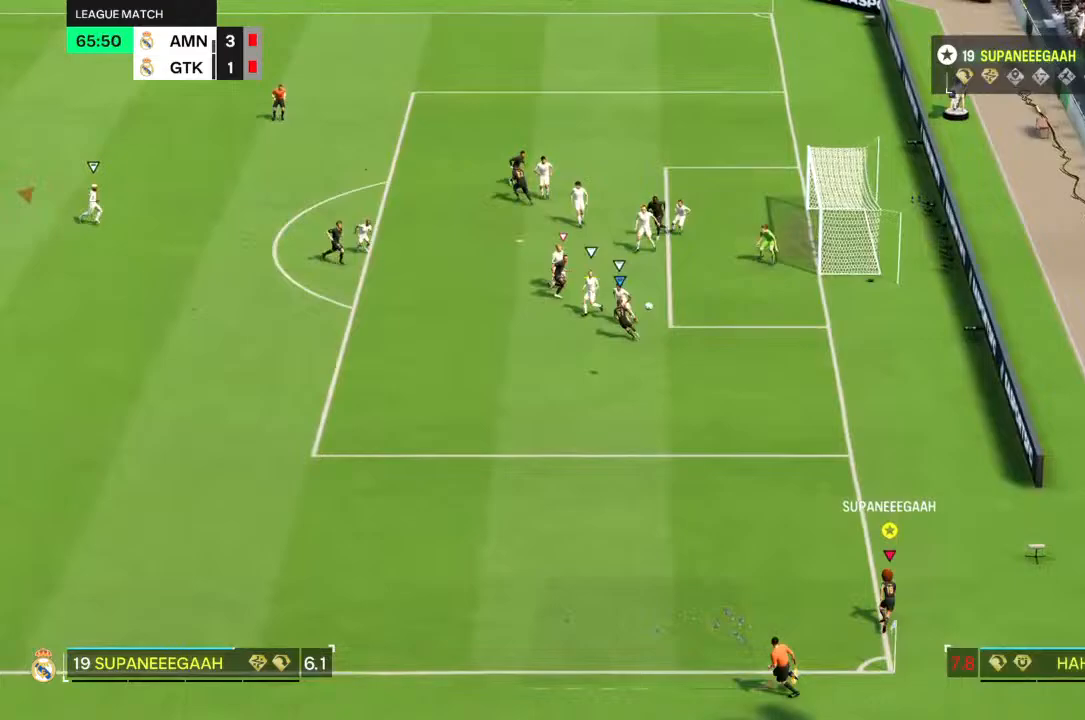
{"dt_ms": 1000, "buttons": [], "left_stick": "down-left", "right_stick": "center"}
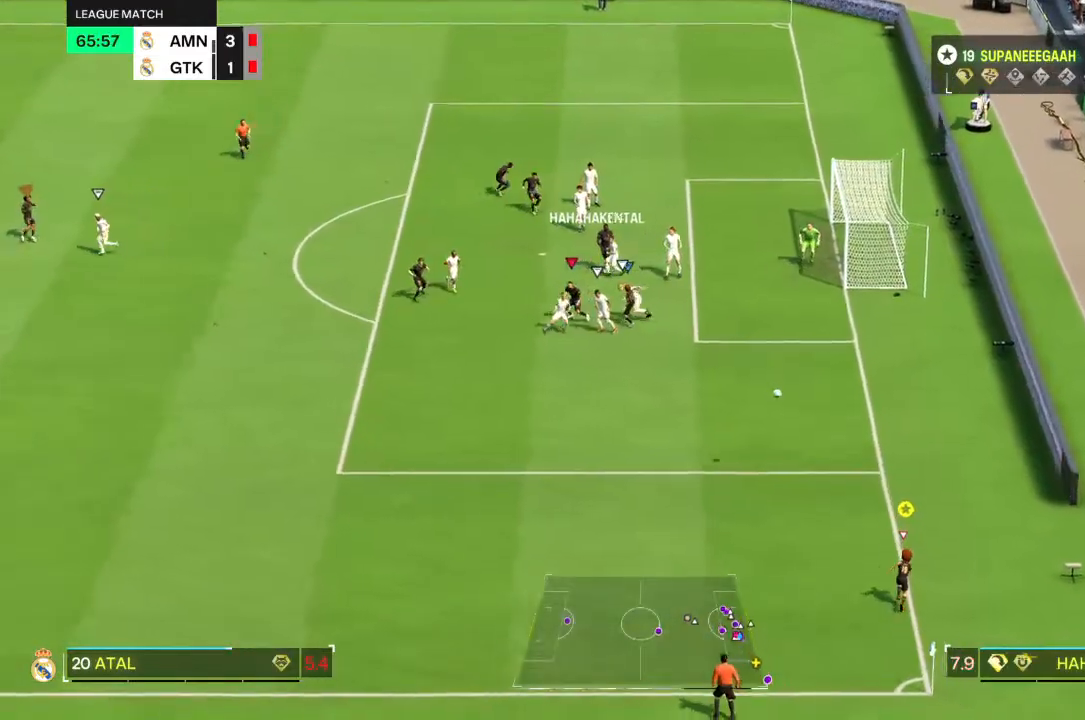
{"dt_ms": 500, "buttons": [], "left_stick": "up-left", "right_stick": "center"}
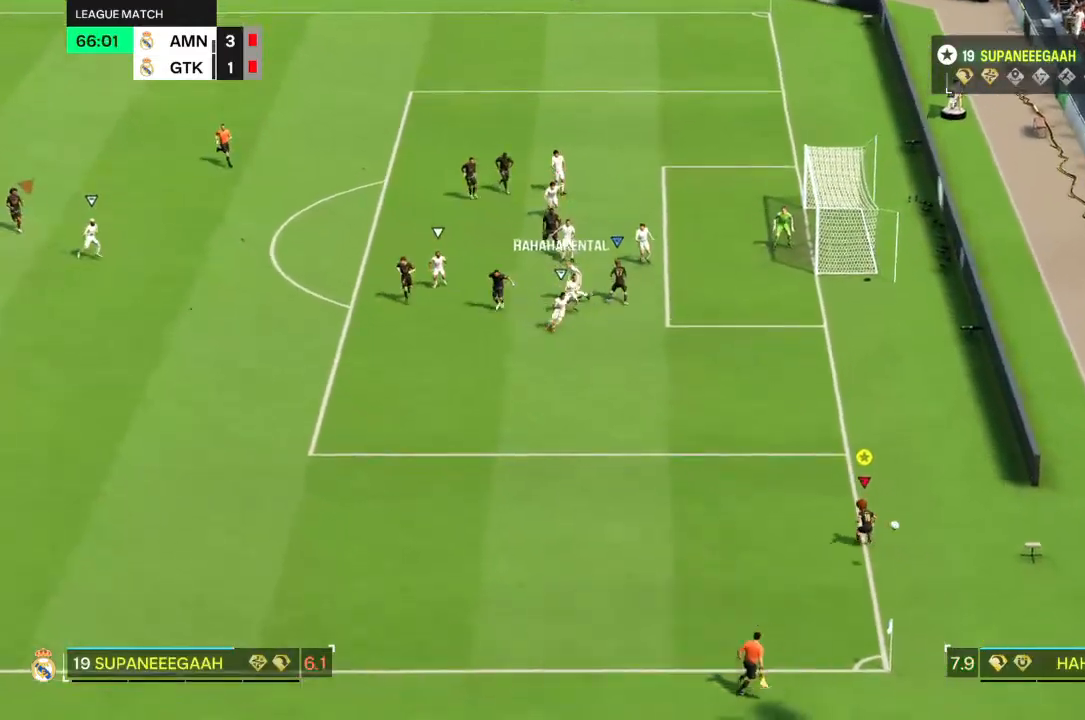
{"dt_ms": 500, "buttons": [], "left_stick": "left", "right_stick": "center", "events": [[367, "left_stick", "left"]]}
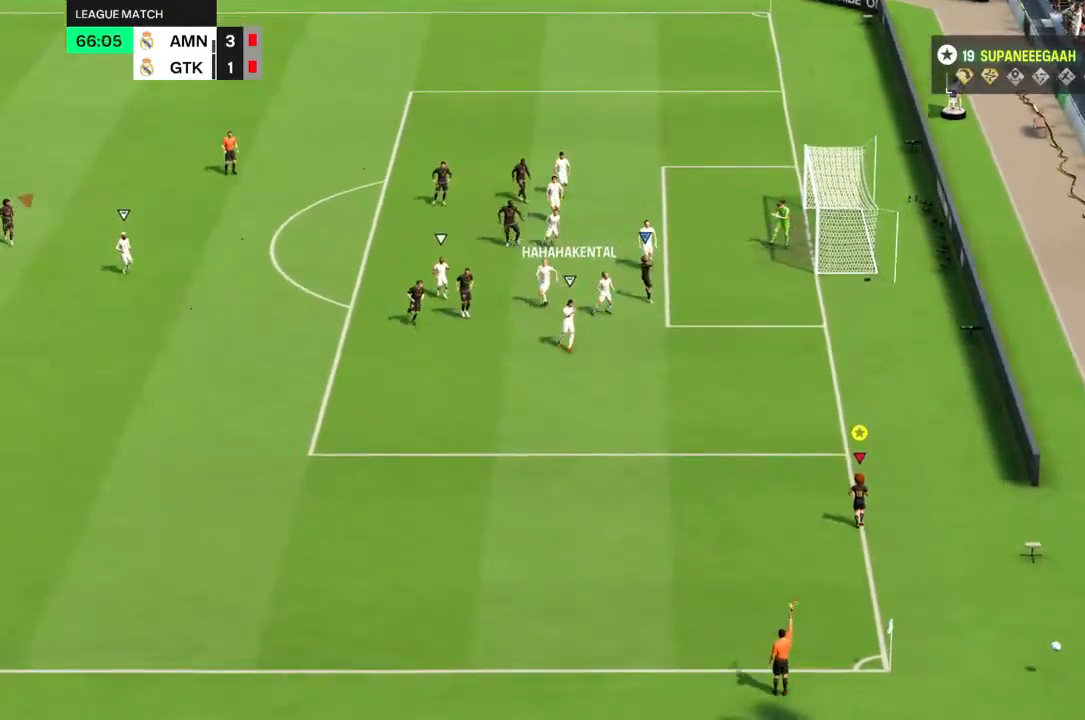
{"dt_ms": 500, "buttons": [], "left_stick": "center", "right_stick": "center", "events": [[333, "left_stick", "center"]]}
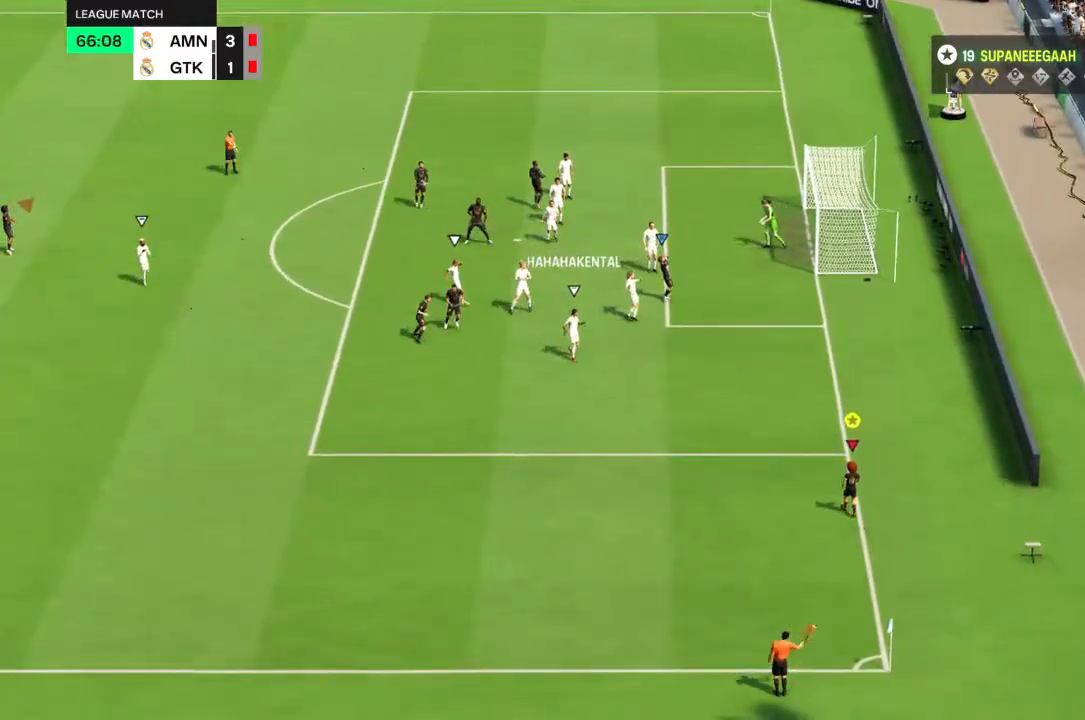
{"dt_ms": 500, "buttons": ["CROSS"], "left_stick": "center", "right_stick": "center", "events": [[350, "CROSS", "down"]]}
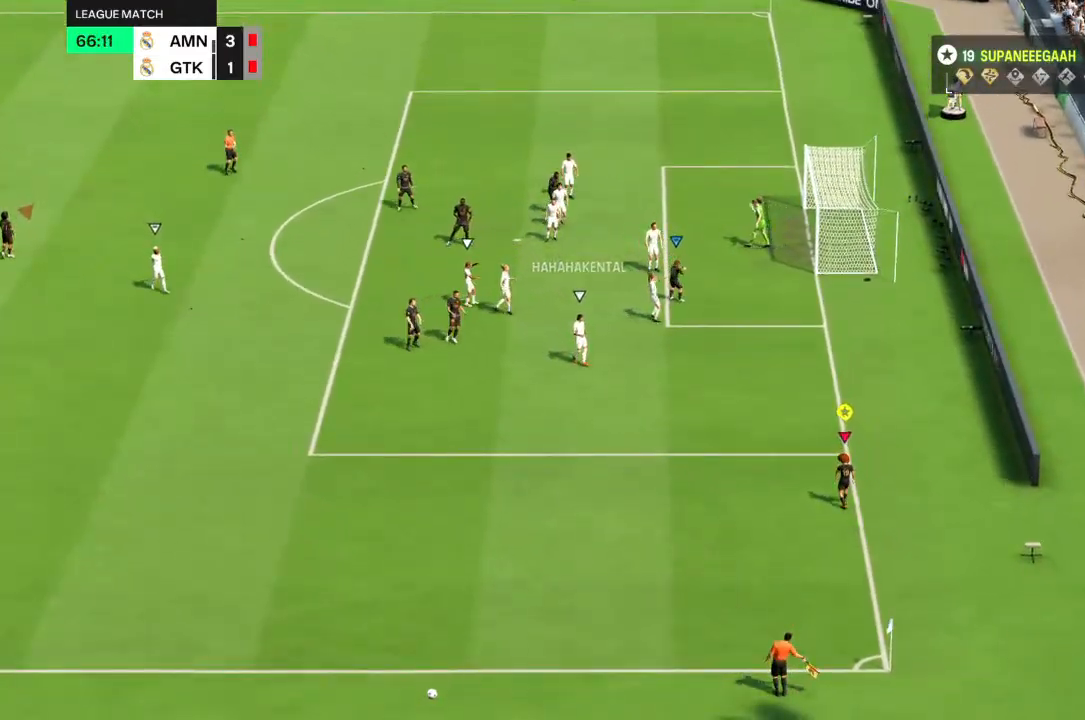
{"dt_ms": 500, "buttons": [], "left_stick": "center", "right_stick": "center", "events": [[17, "CROSS", "up"]]}